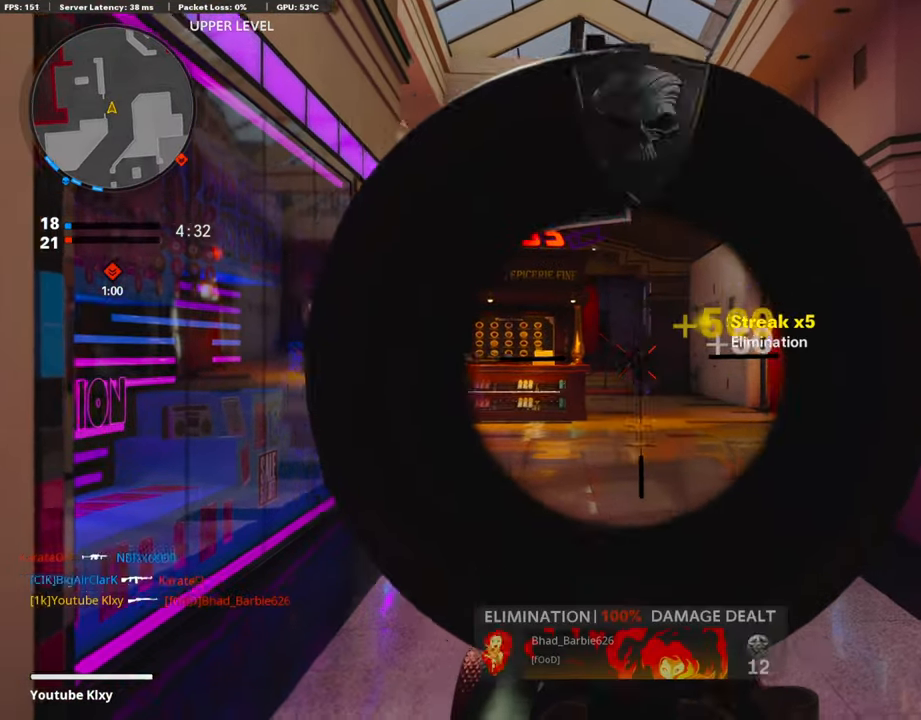
Gameplay with a controller (PlayStation layout); each line is a JSON object with the inputs held at the frame after it. "events" lists button and stick changes between this image and that frame as [ms after this image, input, new state], when the widget could be followed in between.
{"buttons": ["L3"], "left_stick": "up-left", "right_stick": "center", "events": [[84, "L1", "up"], [134, "left_stick", "up-right"], [218, "L3", "down"], [218, "right_stick", "right"], [370, "left_stick", "up-left"], [454, "right_stick", "center"]]}
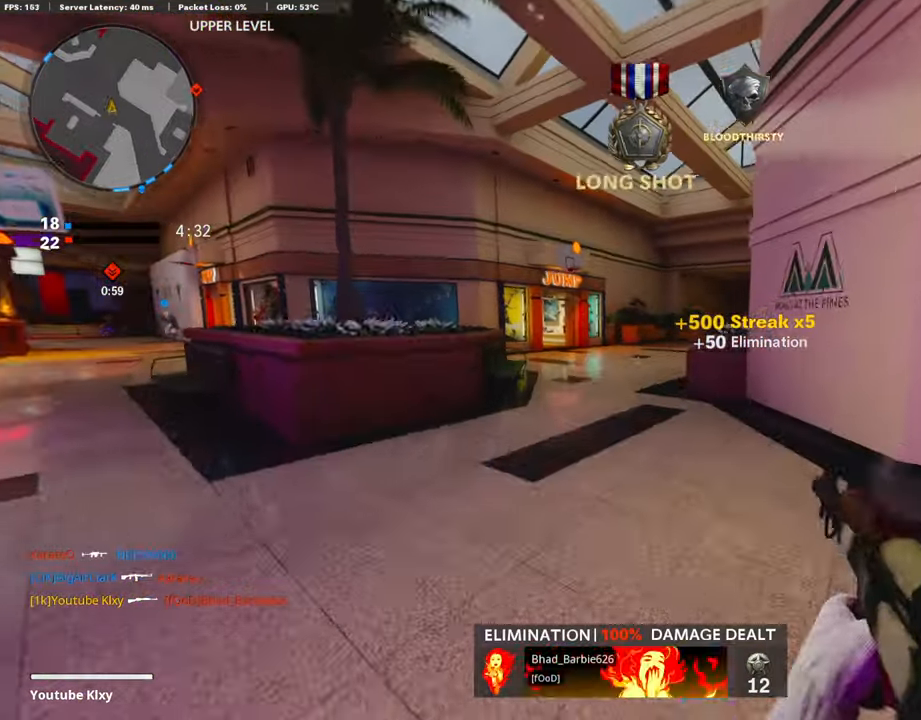
{"buttons": [], "left_stick": "up", "right_stick": "center", "events": [[135, "left_stick", "up"], [135, "right_stick", "right"], [151, "L3", "up"], [219, "right_stick", "center"]]}
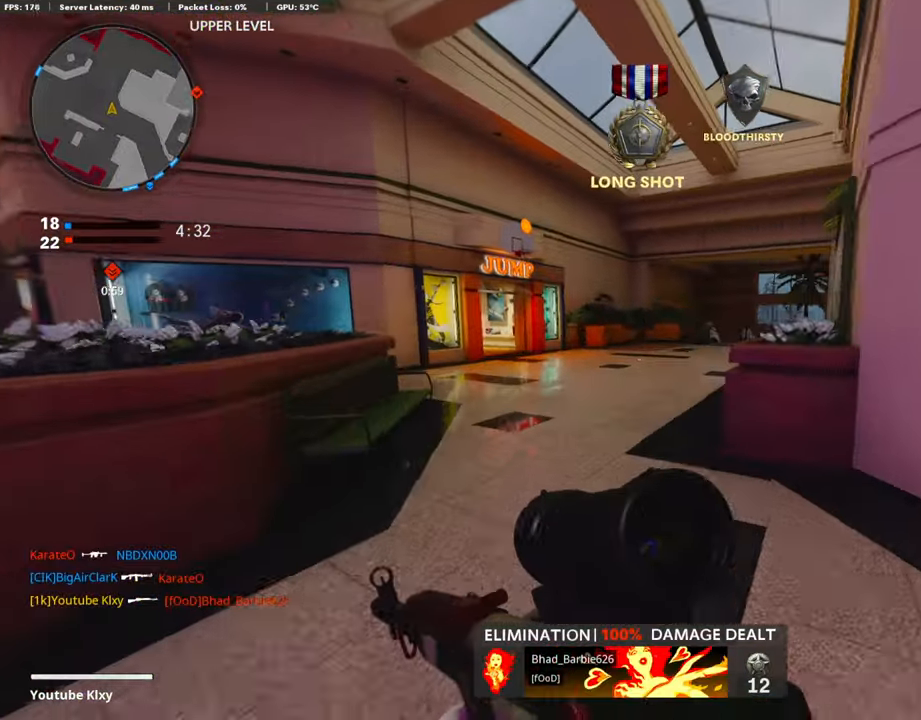
{"buttons": [], "left_stick": "up-left", "right_stick": "right", "events": [[337, "right_stick", "right"], [438, "left_stick", "up-left"]]}
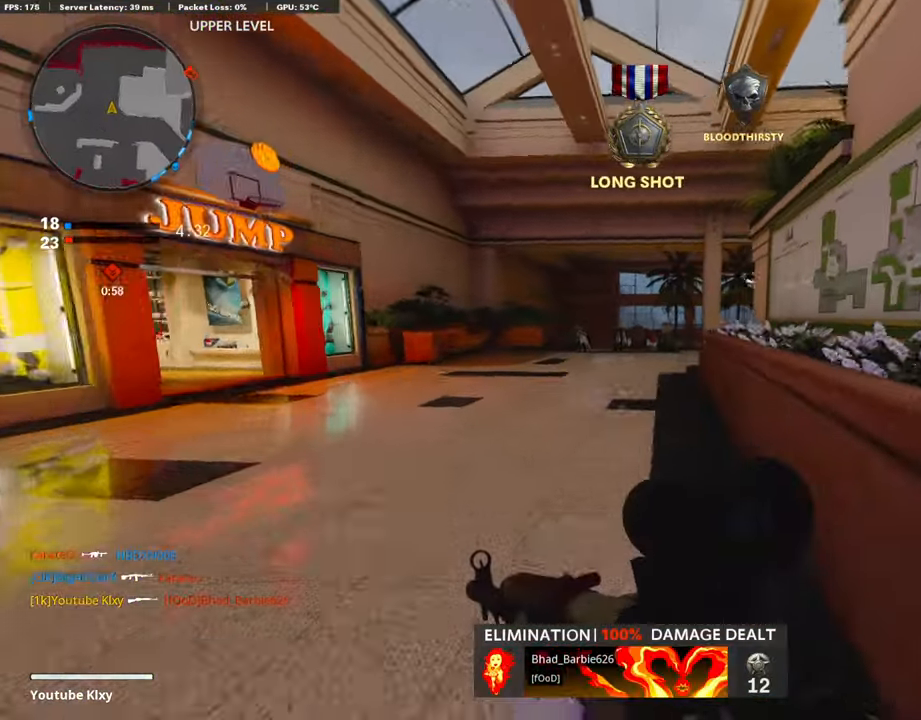
{"buttons": ["L3", "R3"], "left_stick": "up-left", "right_stick": "center", "events": [[50, "L3", "down"], [454, "R3", "down"], [454, "right_stick", "center"]]}
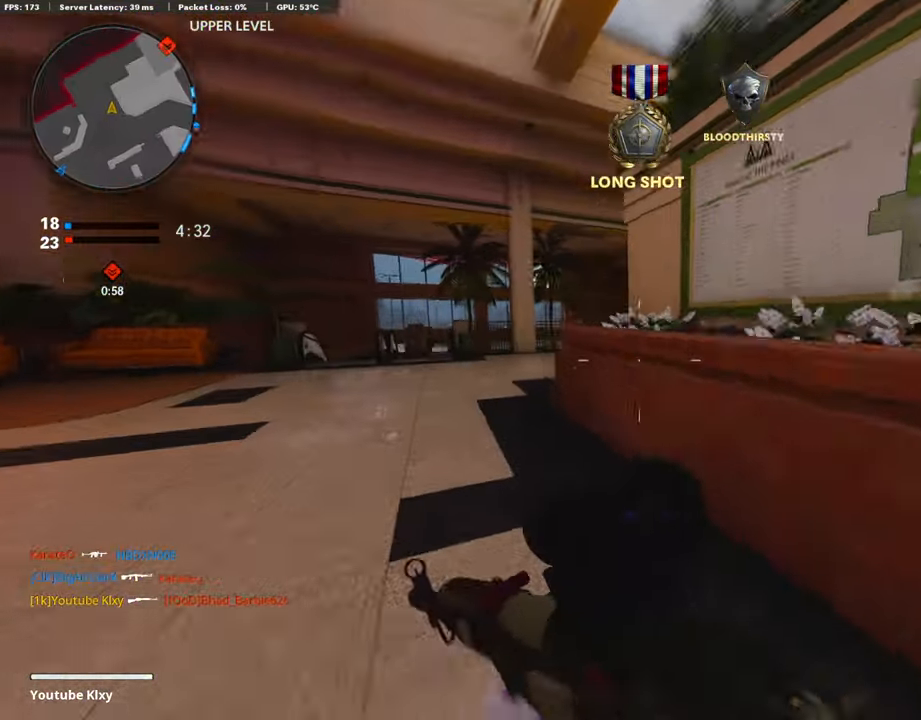
{"buttons": [], "left_stick": "down-left", "right_stick": "center", "events": [[185, "R3", "up"], [185, "right_stick", "right"], [252, "L3", "up"], [286, "CROSS", "down"], [320, "L1", "down"], [337, "right_stick", "center"], [353, "left_stick", "down-left"], [387, "CROSS", "up"], [421, "L1", "up"]]}
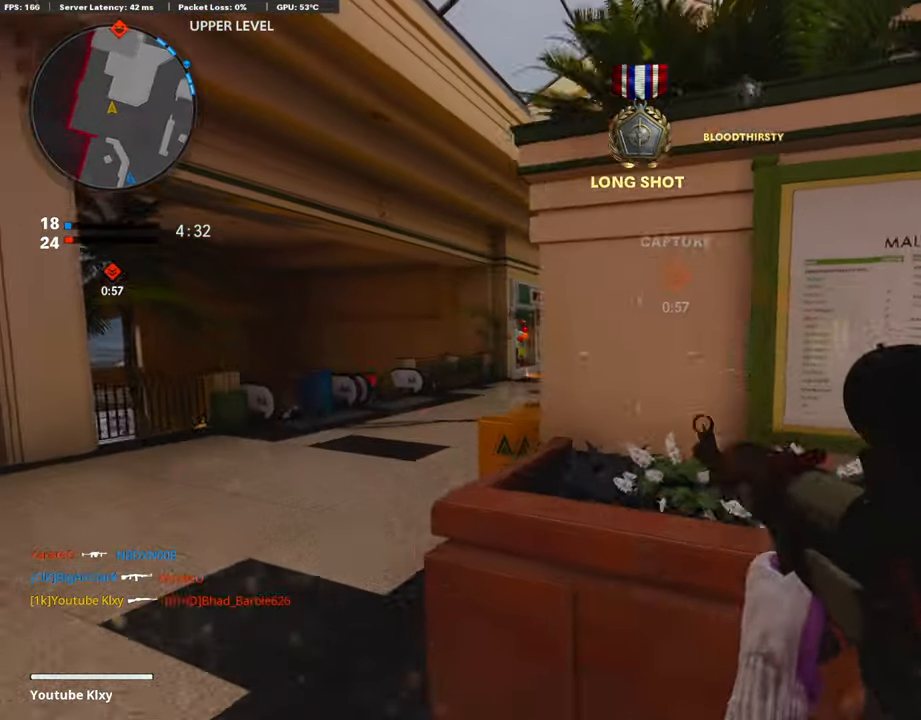
{"buttons": ["L1"], "left_stick": "left", "right_stick": "center", "events": [[117, "L1", "down"], [302, "left_stick", "left"]]}
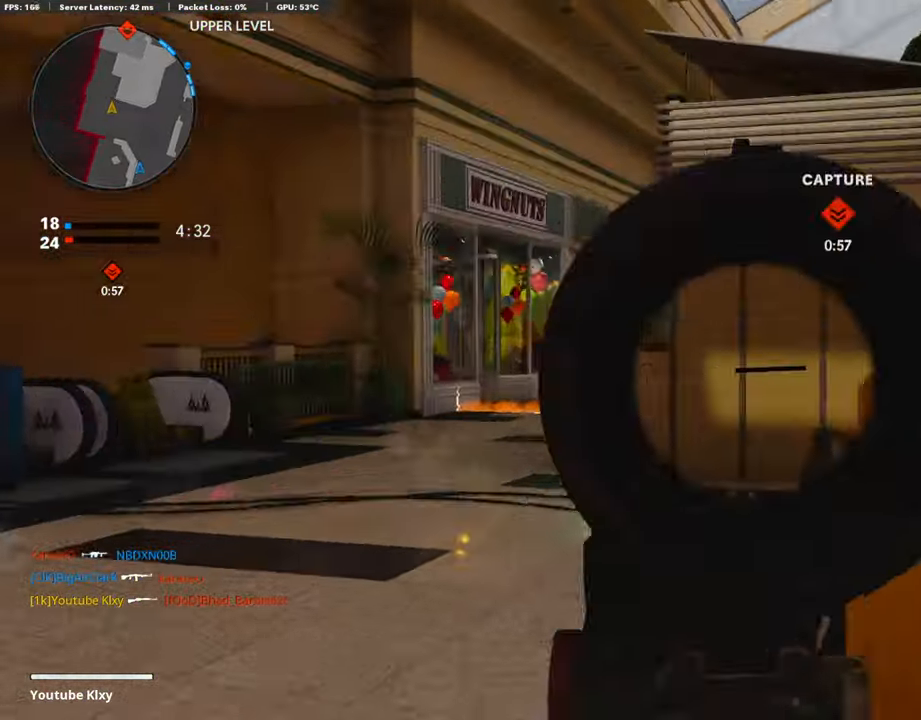
{"buttons": ["L1"], "left_stick": "left", "right_stick": "center", "events": [[118, "right_stick", "up-right"], [168, "right_stick", "right"], [454, "right_stick", "center"]]}
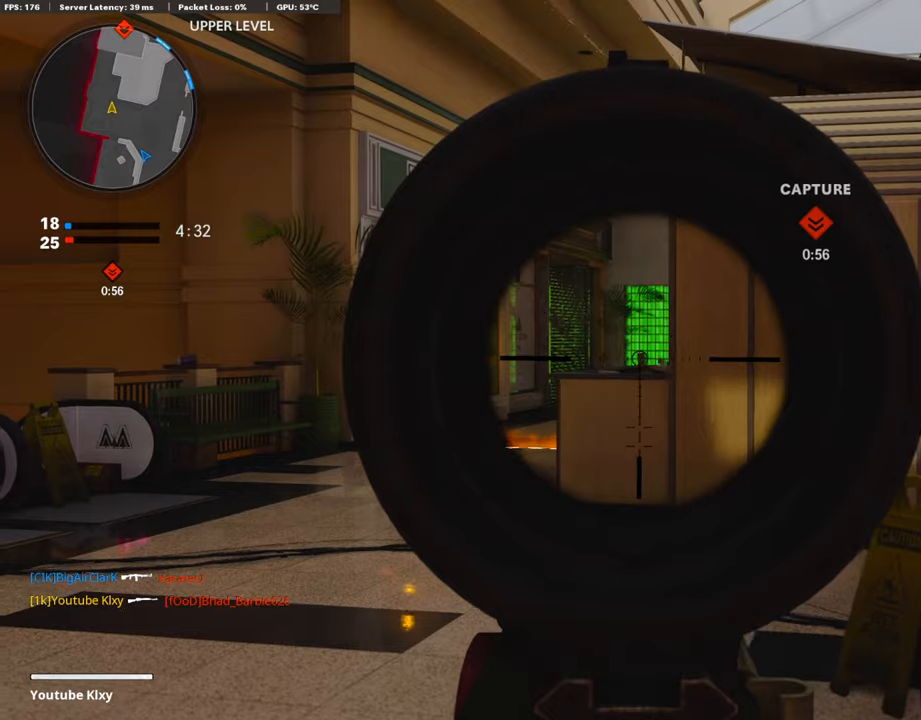
{"buttons": ["L1"], "left_stick": "left", "right_stick": "right", "events": [[67, "right_stick", "right"]]}
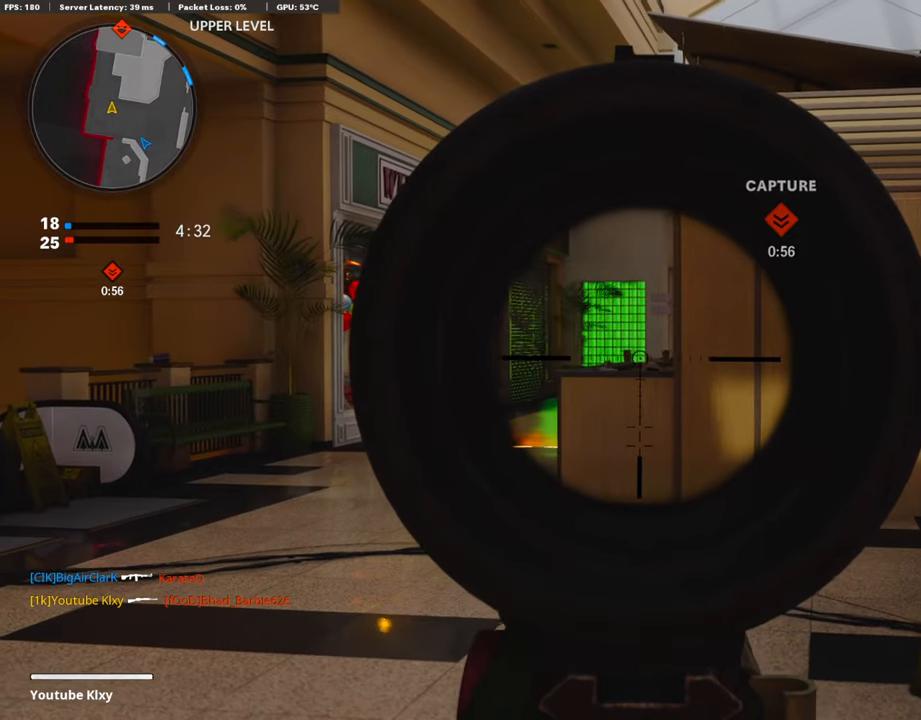
{"buttons": ["L1"], "left_stick": "up-left", "right_stick": "right", "events": [[219, "left_stick", "up-left"]]}
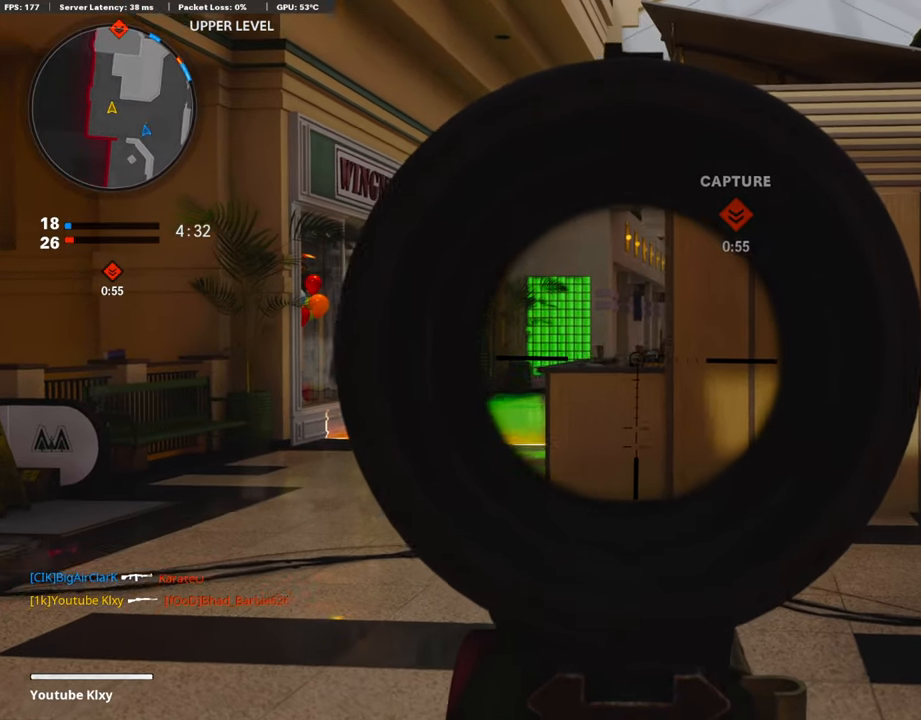
{"buttons": ["L1"], "left_stick": "up-left", "right_stick": "right", "events": []}
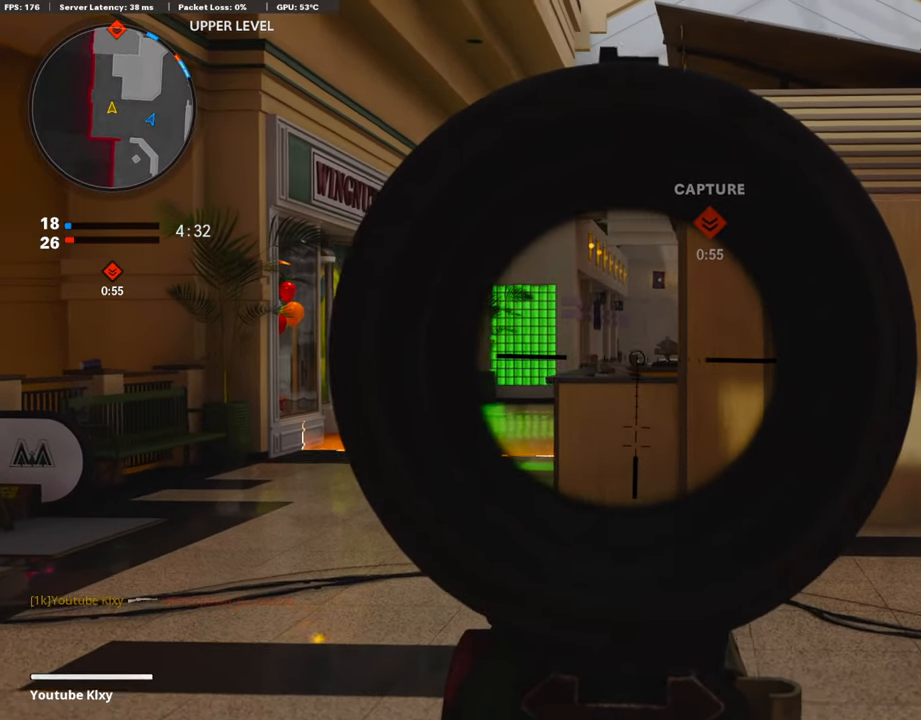
{"buttons": ["L1"], "left_stick": "up-left", "right_stick": "center", "events": [[235, "right_stick", "center"]]}
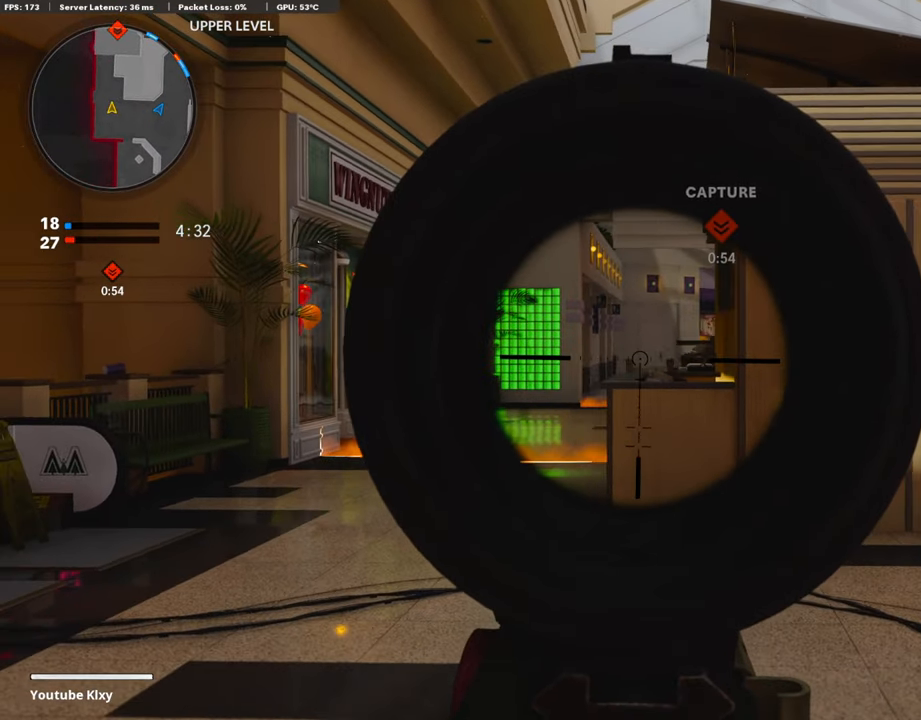
{"buttons": ["L1"], "left_stick": "up-left", "right_stick": "right", "events": [[135, "right_stick", "right"], [353, "right_stick", "center"], [404, "right_stick", "right"]]}
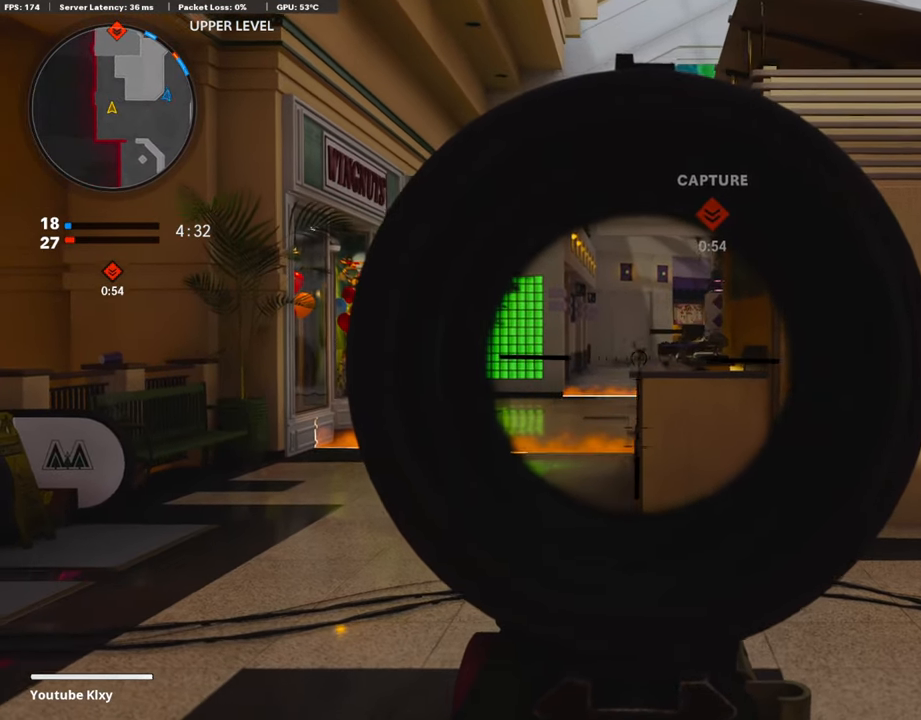
{"buttons": ["L1"], "left_stick": "up-left", "right_stick": "right", "events": []}
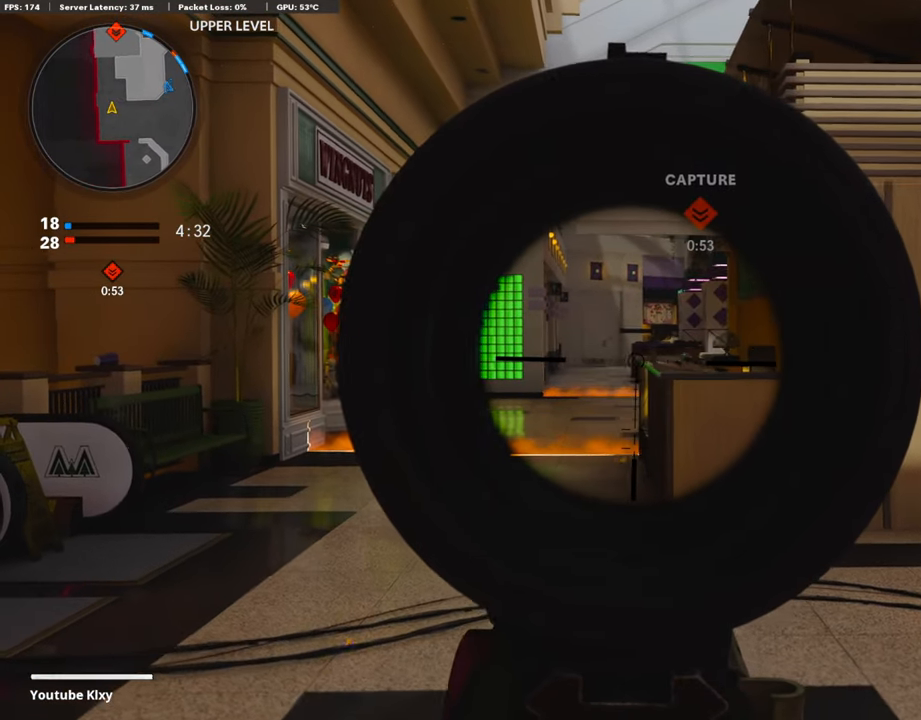
{"buttons": [], "left_stick": "up-left", "right_stick": "right", "events": [[504, "L1", "up"]]}
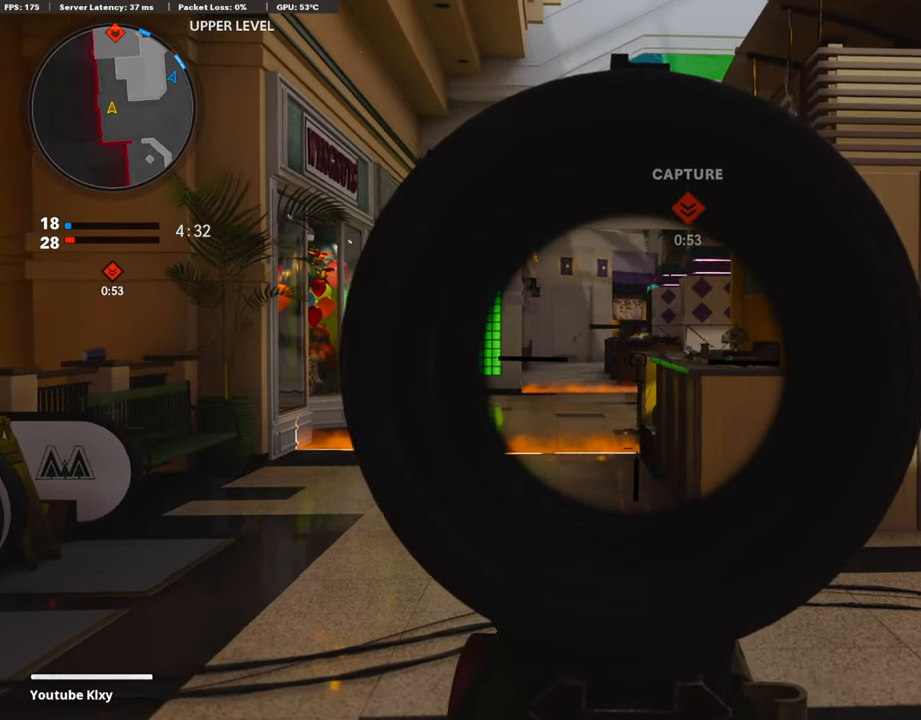
{"buttons": ["L1"], "left_stick": "up-left", "right_stick": "center", "events": [[51, "L3", "down"], [68, "right_stick", "center"], [438, "L3", "up"], [488, "L1", "down"]]}
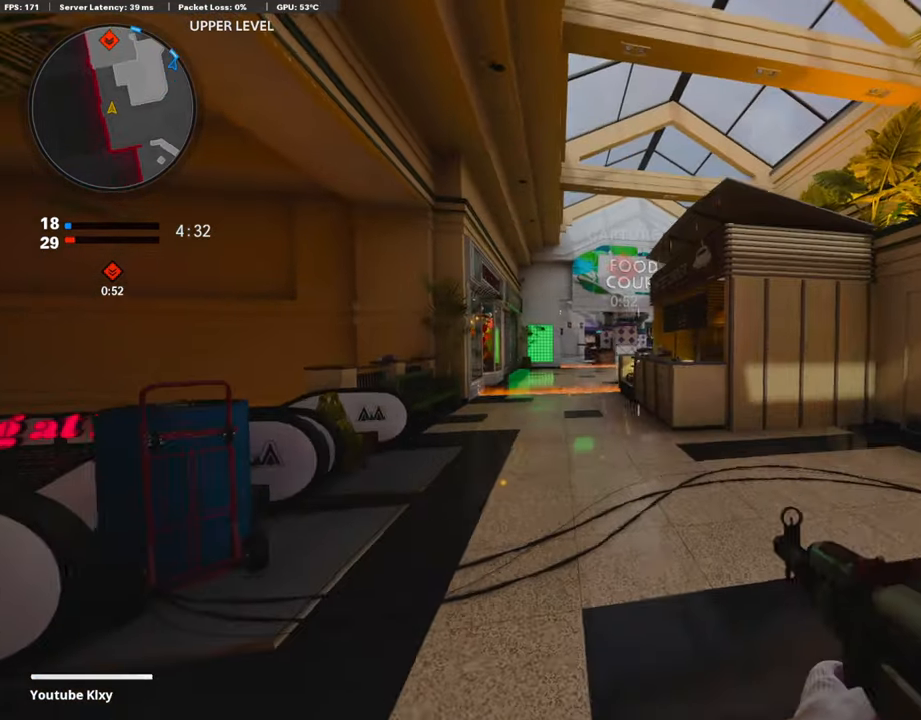
{"buttons": ["L1"], "left_stick": "left", "right_stick": "center", "events": [[34, "left_stick", "left"], [269, "L1", "up"], [353, "L1", "down"]]}
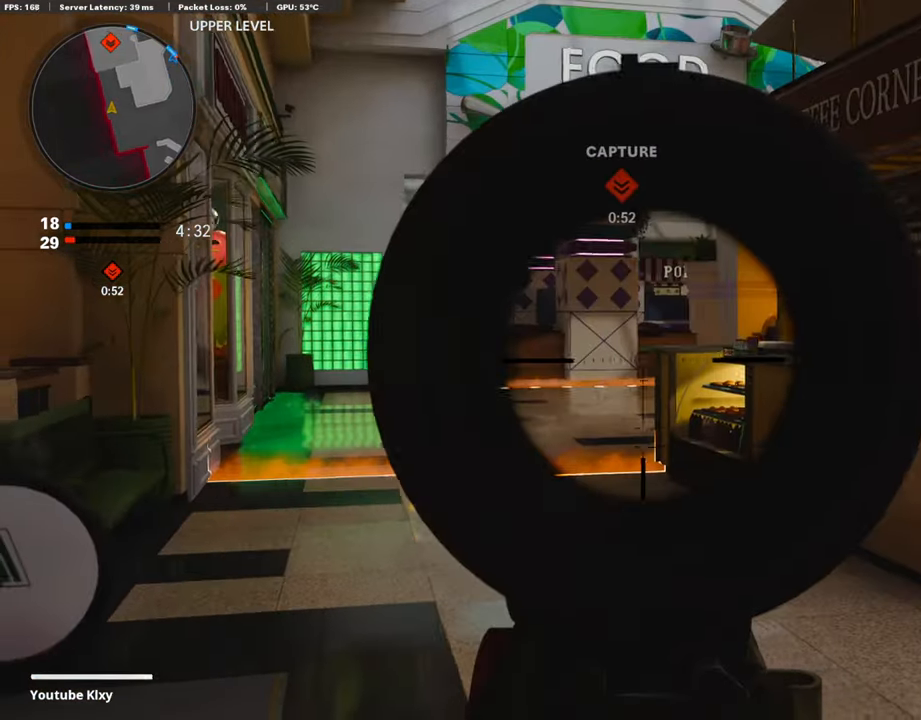
{"buttons": ["L3"], "left_stick": "up", "right_stick": "center", "events": [[84, "left_stick", "up"], [370, "L1", "up"], [488, "L3", "down"]]}
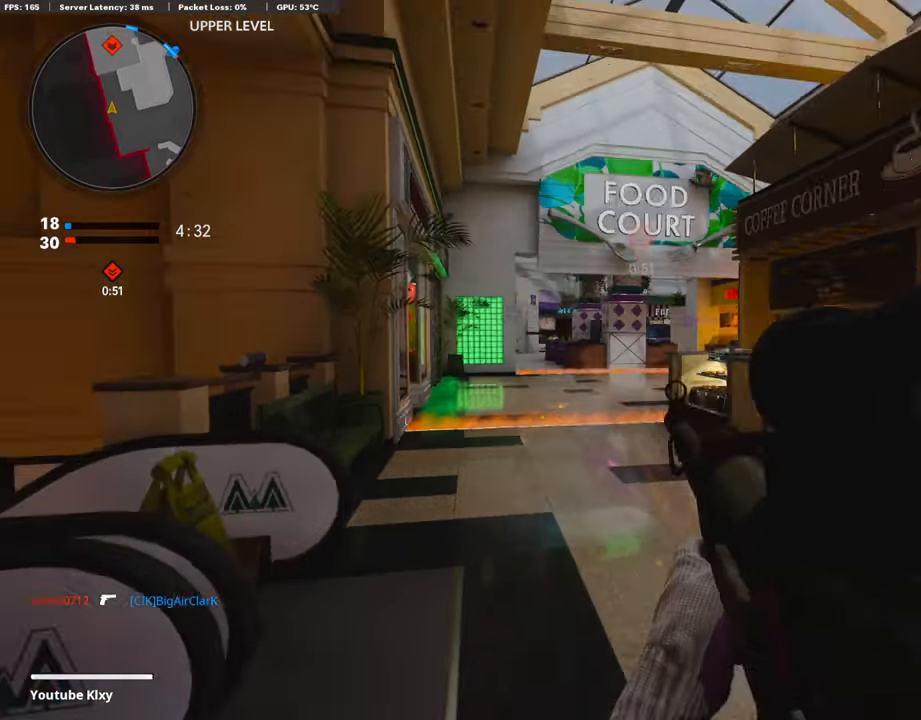
{"buttons": ["L3"], "left_stick": "up-left", "right_stick": "center", "events": [[16, "left_stick", "up-left"]]}
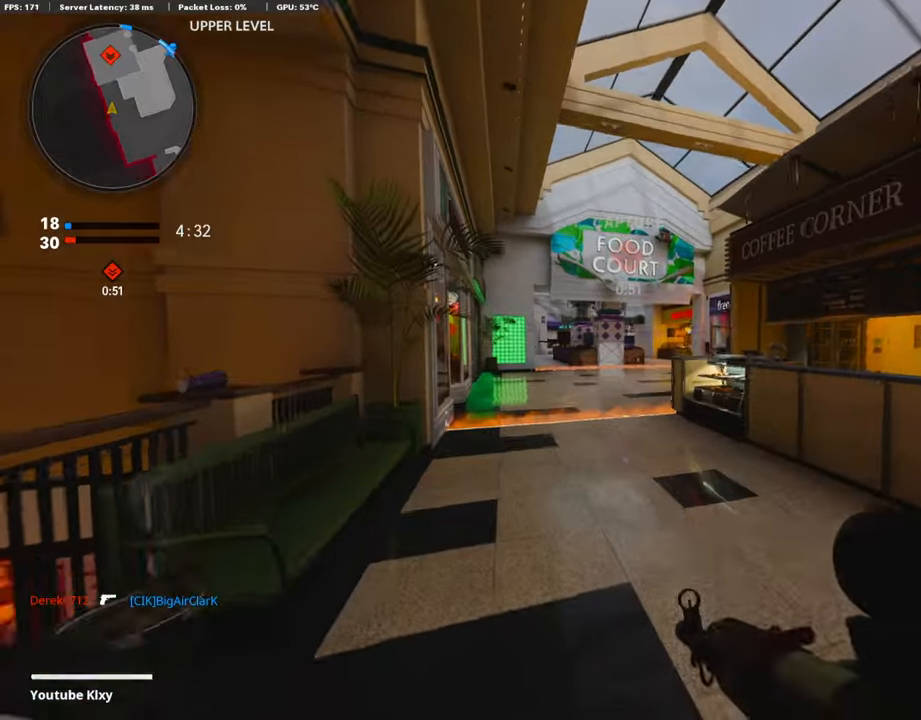
{"buttons": ["L1"], "left_stick": "up-left", "right_stick": "right", "events": [[17, "L3", "up"], [51, "right_stick", "right"], [152, "L1", "down"], [303, "right_stick", "center"], [454, "right_stick", "right"]]}
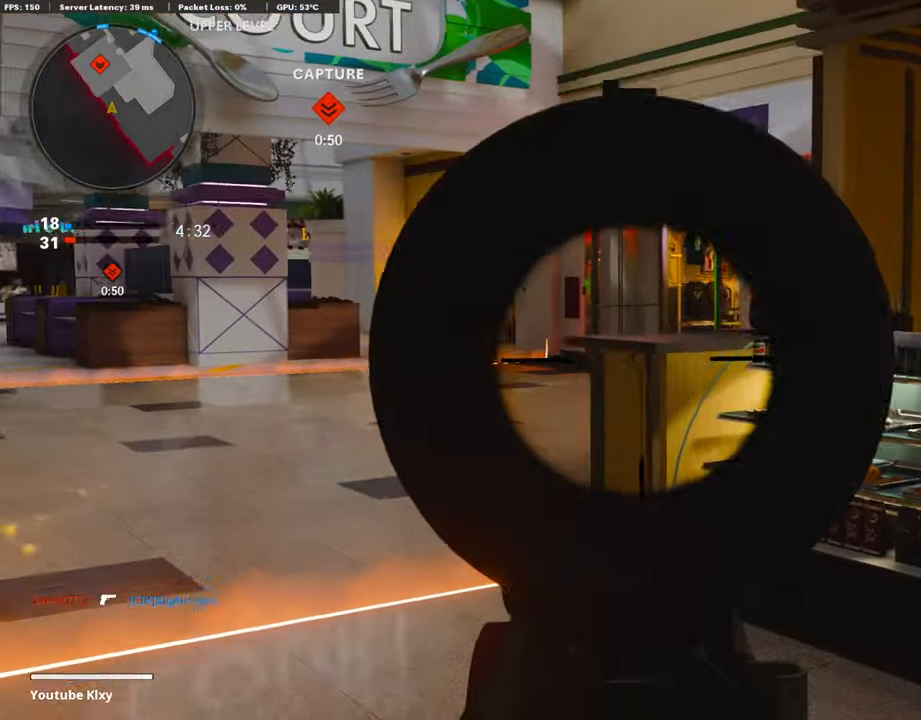
{"buttons": ["L1"], "left_stick": "up-left", "right_stick": "center", "events": [[118, "right_stick", "center"]]}
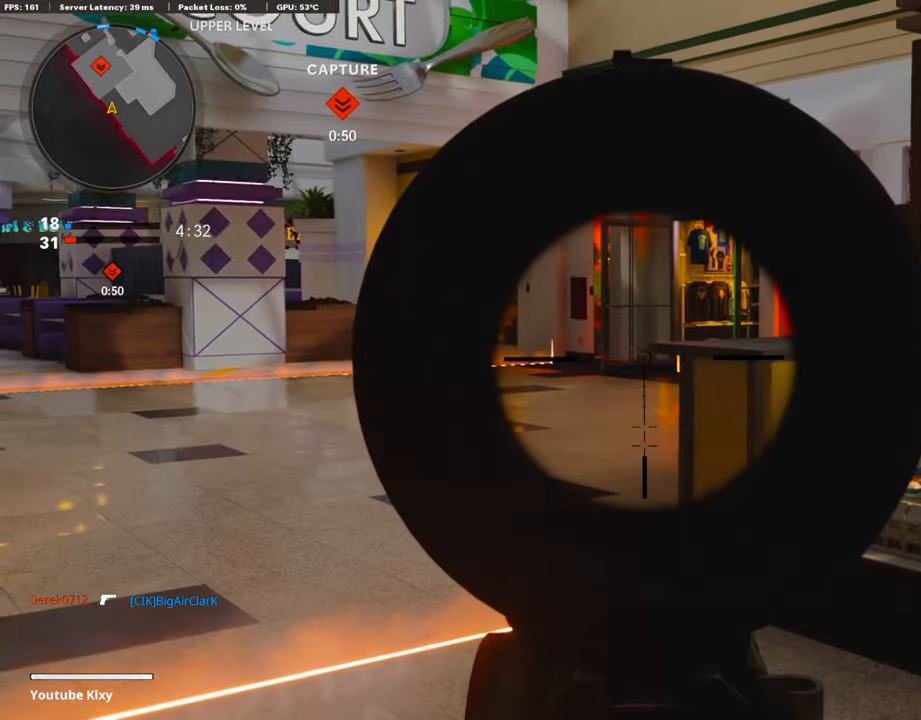
{"buttons": ["L3"], "left_stick": "up-left", "right_stick": "right", "events": [[17, "right_stick", "down-right"], [67, "right_stick", "right"], [236, "L1", "up"], [420, "L3", "down"]]}
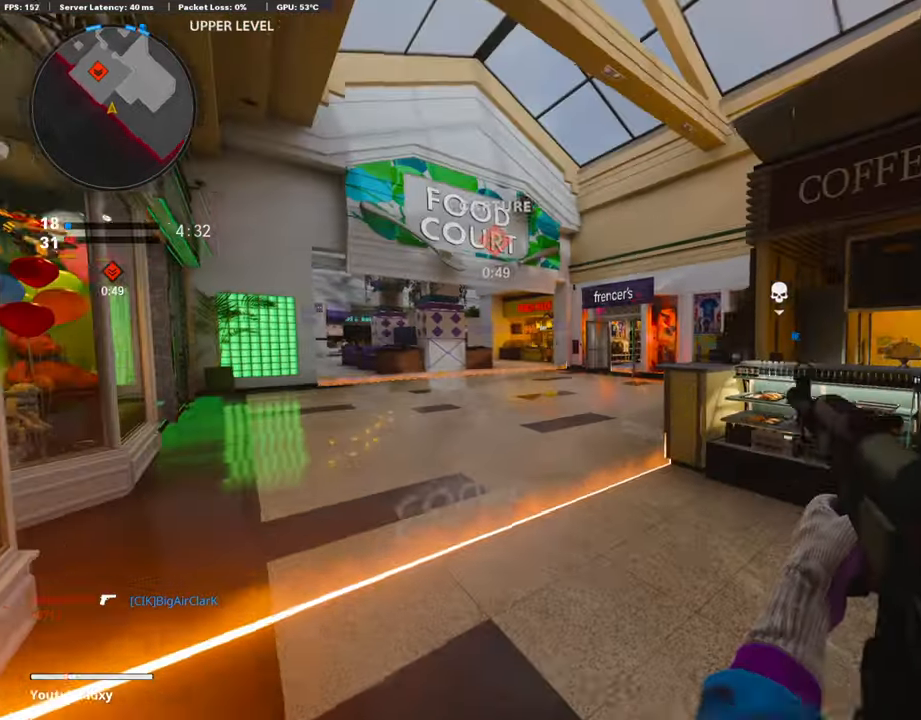
{"buttons": ["L1"], "left_stick": "up", "right_stick": "right", "events": [[184, "R3", "down"], [184, "right_stick", "center"], [285, "L3", "up"], [319, "R3", "up"], [319, "right_stick", "right"], [386, "L1", "down"], [470, "left_stick", "up"]]}
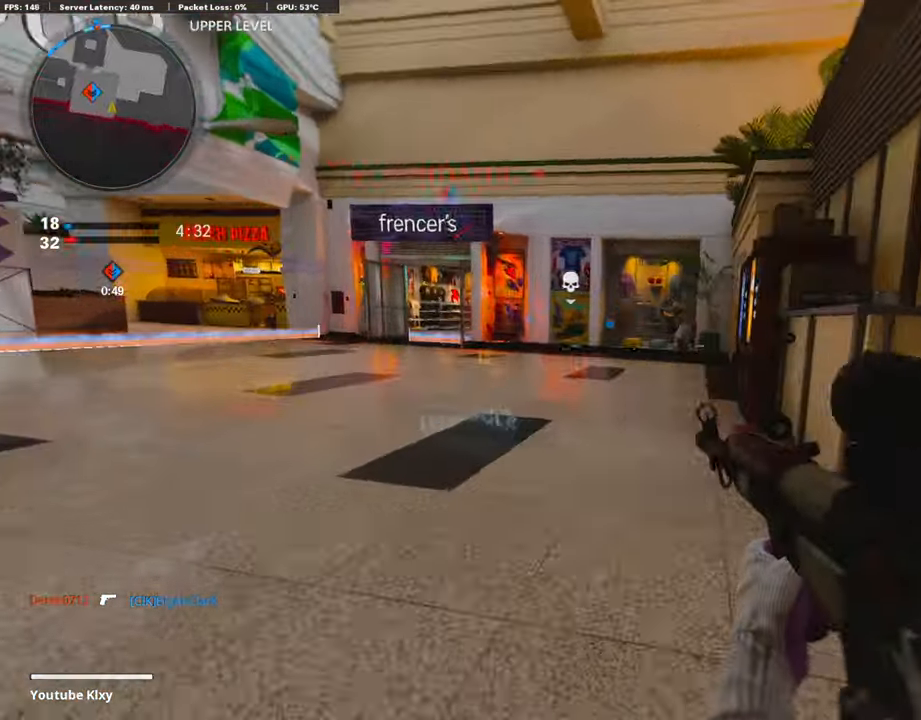
{"buttons": ["L1"], "left_stick": "up-right", "right_stick": "center", "events": [[17, "left_stick", "up-right"], [185, "right_stick", "up"], [202, "R1", "down"], [302, "R1", "up"], [353, "R1", "down"], [353, "right_stick", "up-right"], [437, "right_stick", "center"], [454, "R1", "up"]]}
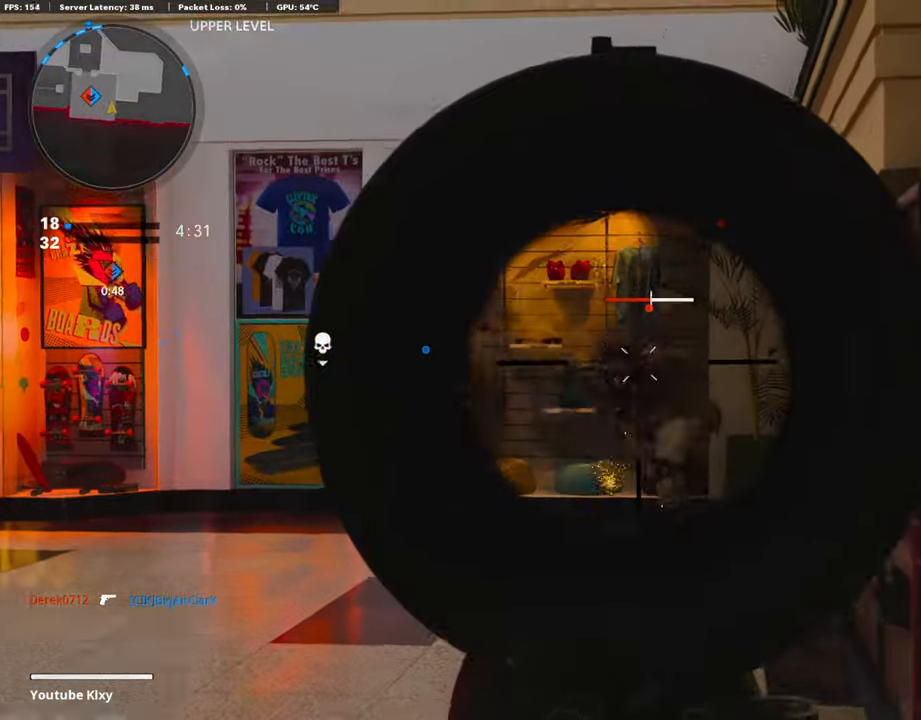
{"buttons": [], "left_stick": "right", "right_stick": "right", "events": [[17, "R1", "down"], [101, "R1", "up"], [101, "right_stick", "down"], [135, "R1", "down"], [185, "right_stick", "center"], [219, "R1", "up"], [269, "R1", "down"], [286, "left_stick", "right"], [353, "R1", "up"], [387, "L1", "up"], [387, "R1", "down"], [387, "right_stick", "right"], [454, "R1", "up"]]}
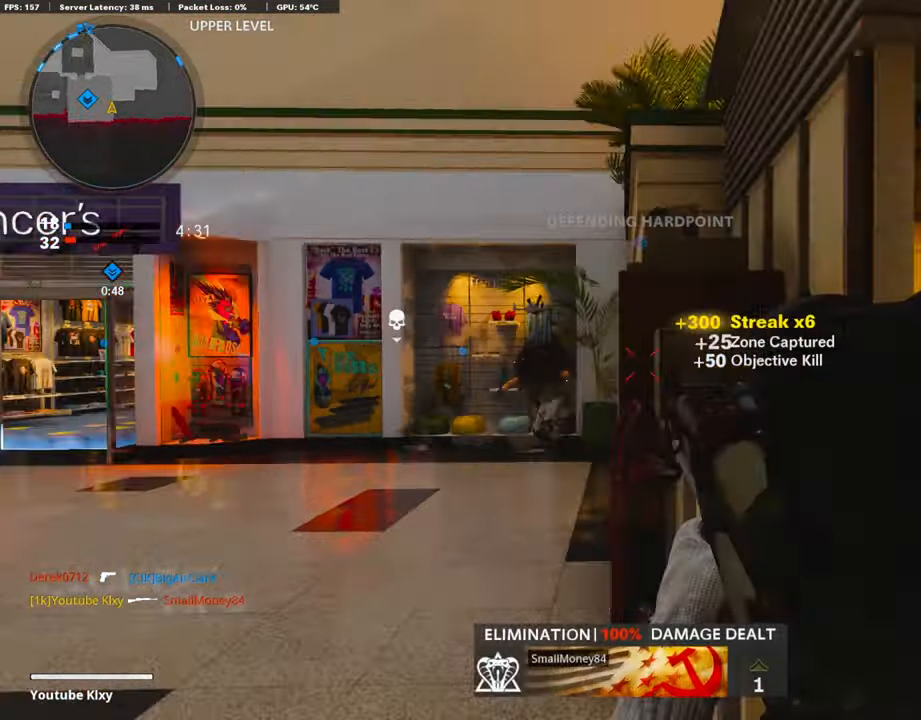
{"buttons": [], "left_stick": "up-right", "right_stick": "left", "events": [[17, "left_stick", "up-right"], [67, "L3", "down"], [185, "right_stick", "center"], [235, "right_stick", "left"], [336, "R3", "down"], [470, "L3", "up"], [487, "R3", "up"]]}
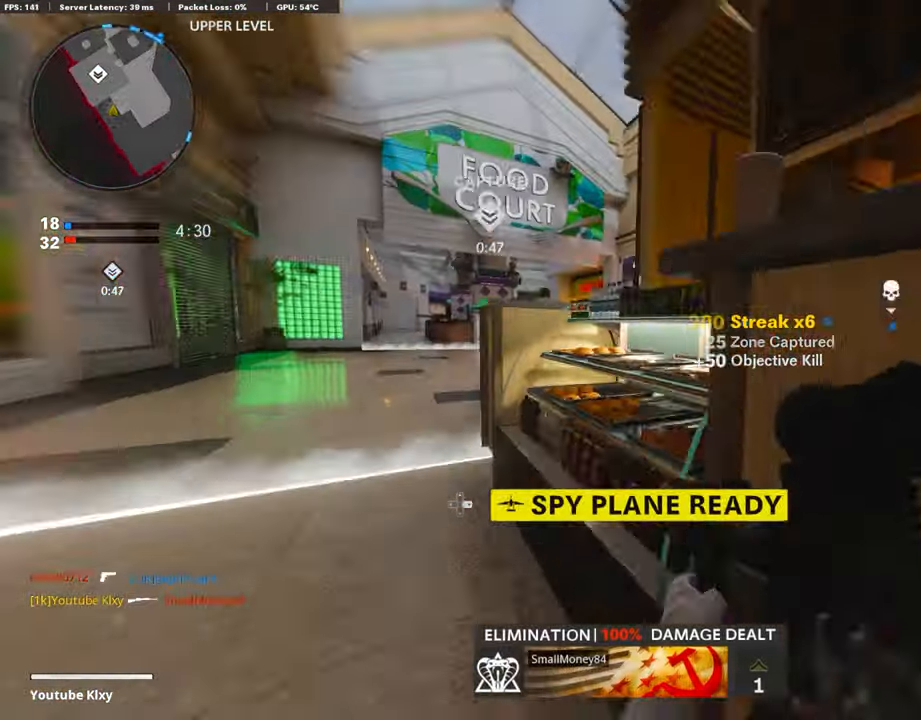
{"buttons": ["L1"], "left_stick": "left", "right_stick": "up-left", "events": [[17, "right_stick", "center"], [34, "L1", "down"], [34, "left_stick", "down-right"], [84, "CROSS", "down"], [84, "left_stick", "down-left"], [202, "CROSS", "up"], [202, "right_stick", "left"], [303, "right_stick", "center"], [454, "left_stick", "left"], [471, "right_stick", "up-left"]]}